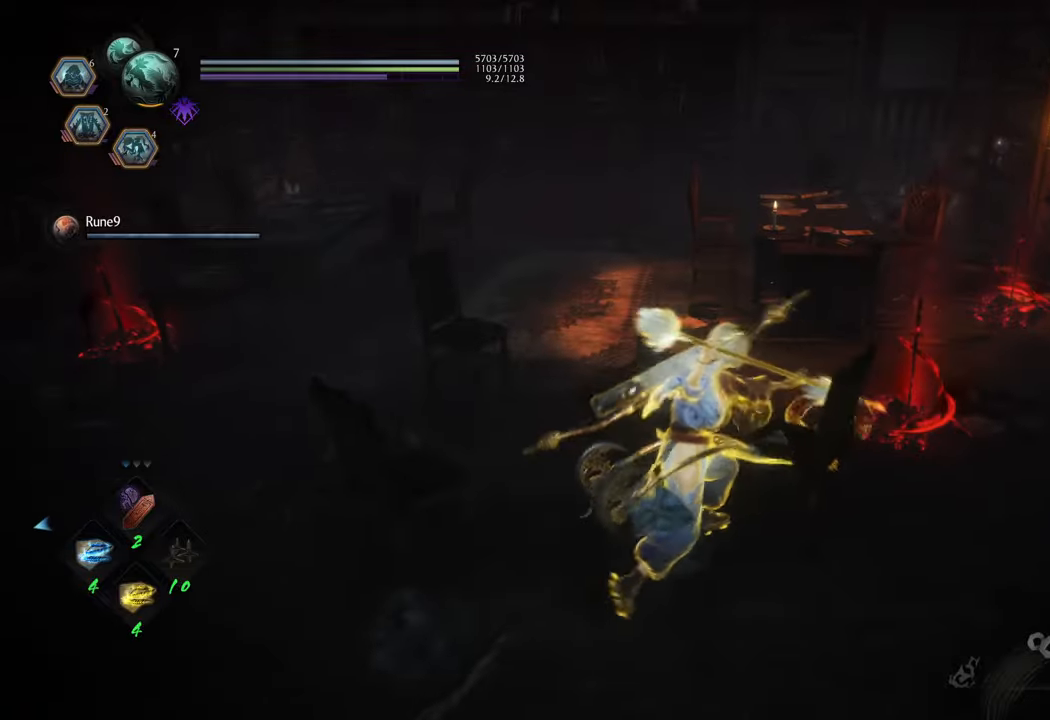
Gameplay with a controller (Xbox layout); each line is a JSON object with the inputs held at the frame after it. "events" lists button and stick changes between this image and that frame as [ms after this image, input, new state], when the widget could be followed in between. Not read: L3.
{"buttons": [], "left_stick": "right", "right_stick": "right", "events": [[383, "left_stick", "right"], [467, "right_stick", "right"]]}
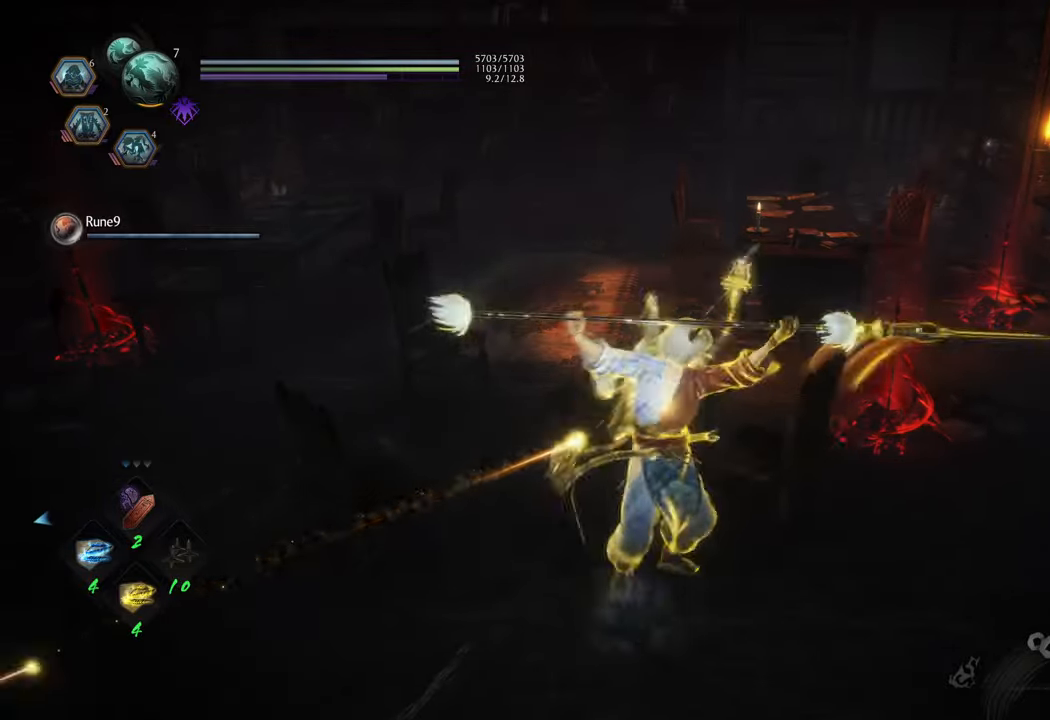
{"buttons": [], "left_stick": "up-right", "right_stick": "down-right", "events": [[250, "right_stick", "down-right"], [350, "left_stick", "up-right"]]}
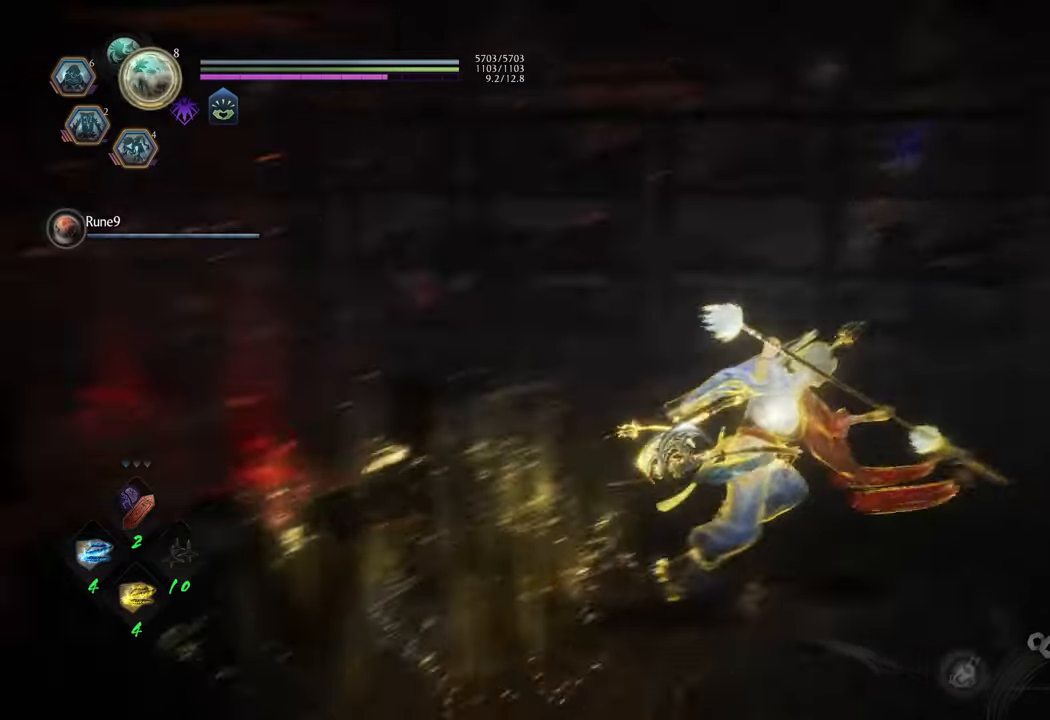
{"buttons": ["A"], "left_stick": "up-right", "right_stick": "center", "events": [[33, "right_stick", "center"], [100, "A", "down"]]}
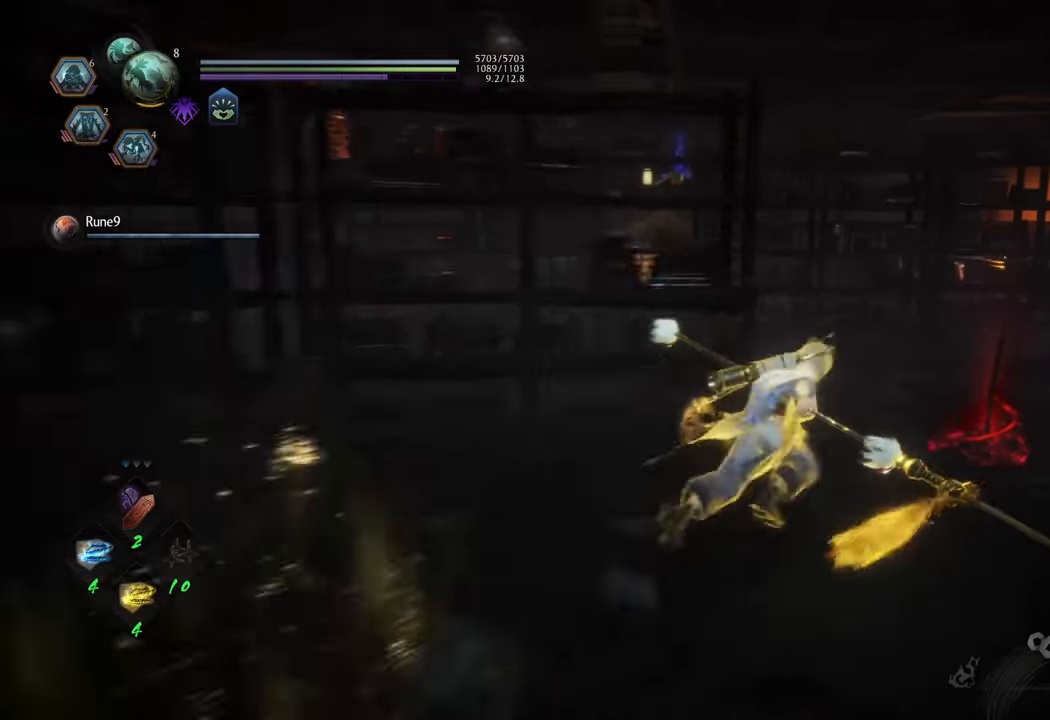
{"buttons": [], "left_stick": "up-left", "right_stick": "center", "events": [[300, "A", "up"], [300, "left_stick", "up-left"]]}
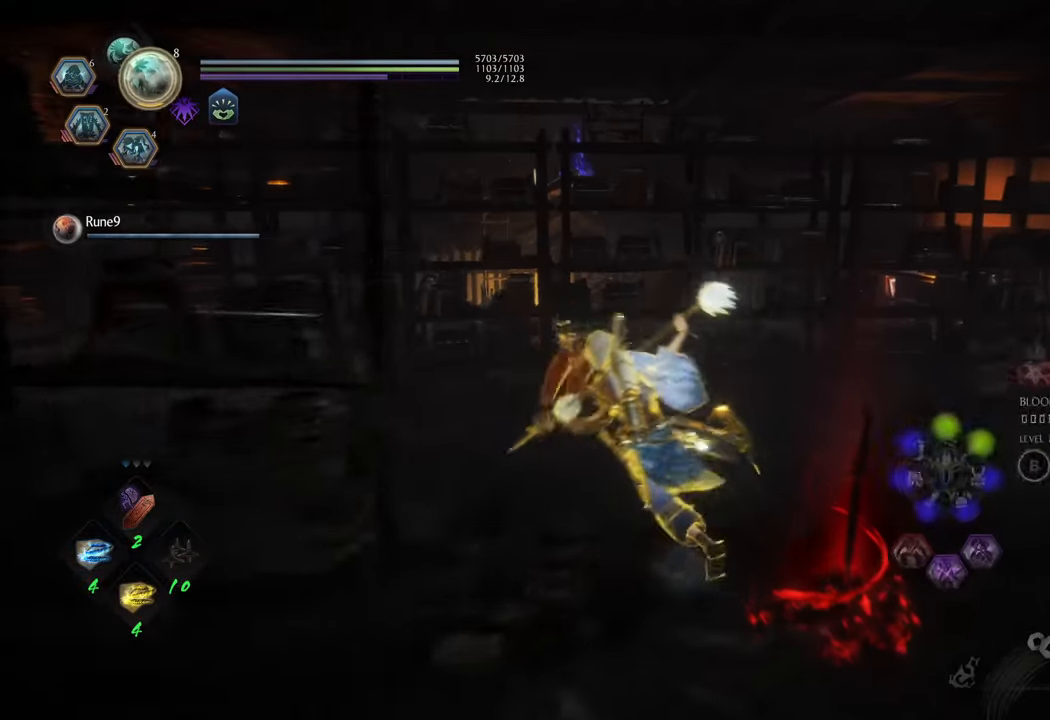
{"buttons": [], "left_stick": "up-left", "right_stick": "left", "events": [[50, "right_stick", "left"]]}
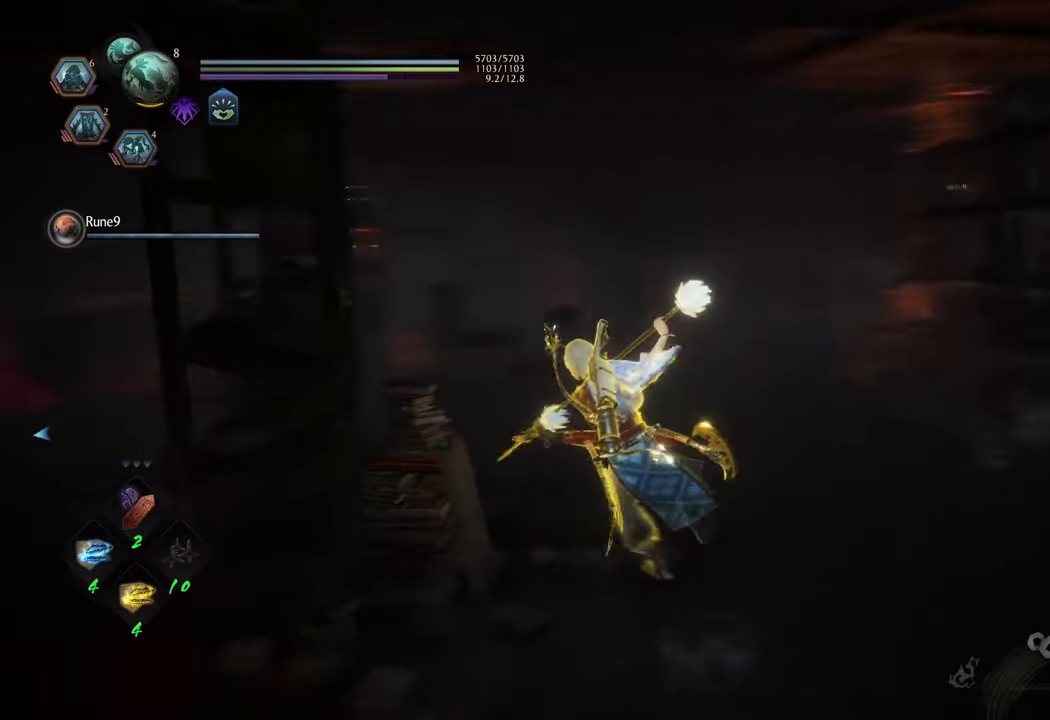
{"buttons": [], "left_stick": "up", "right_stick": "center", "events": [[17, "left_stick", "up"], [50, "right_stick", "center"], [150, "A", "down"], [167, "A", "up"]]}
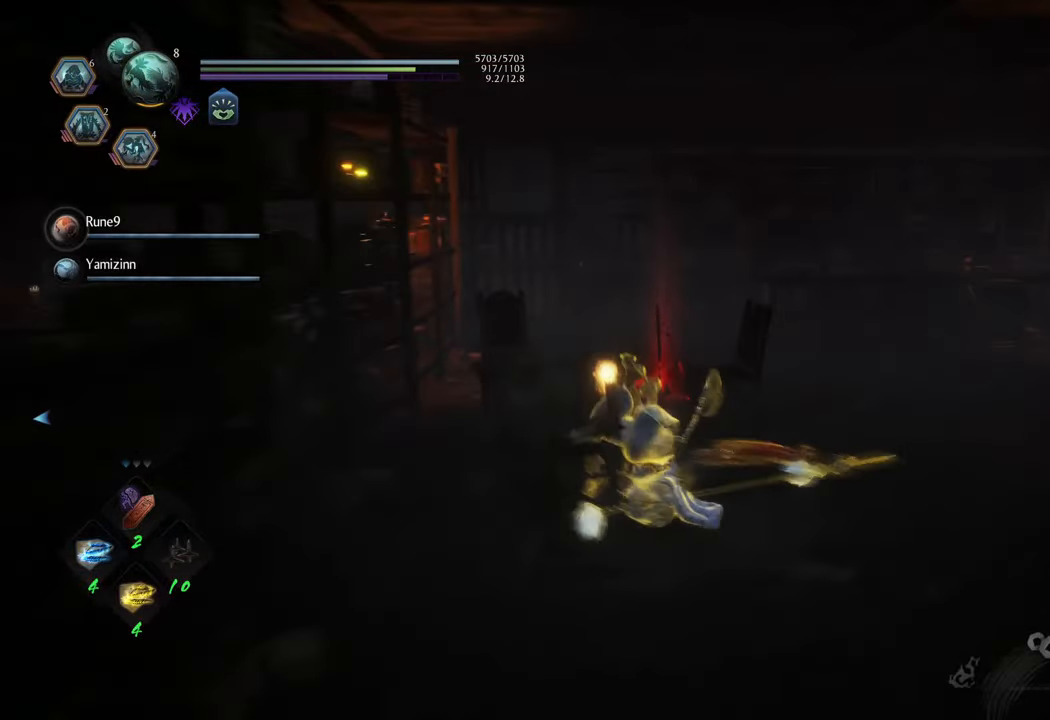
{"buttons": [], "left_stick": "up", "right_stick": "right", "events": [[300, "right_stick", "right"]]}
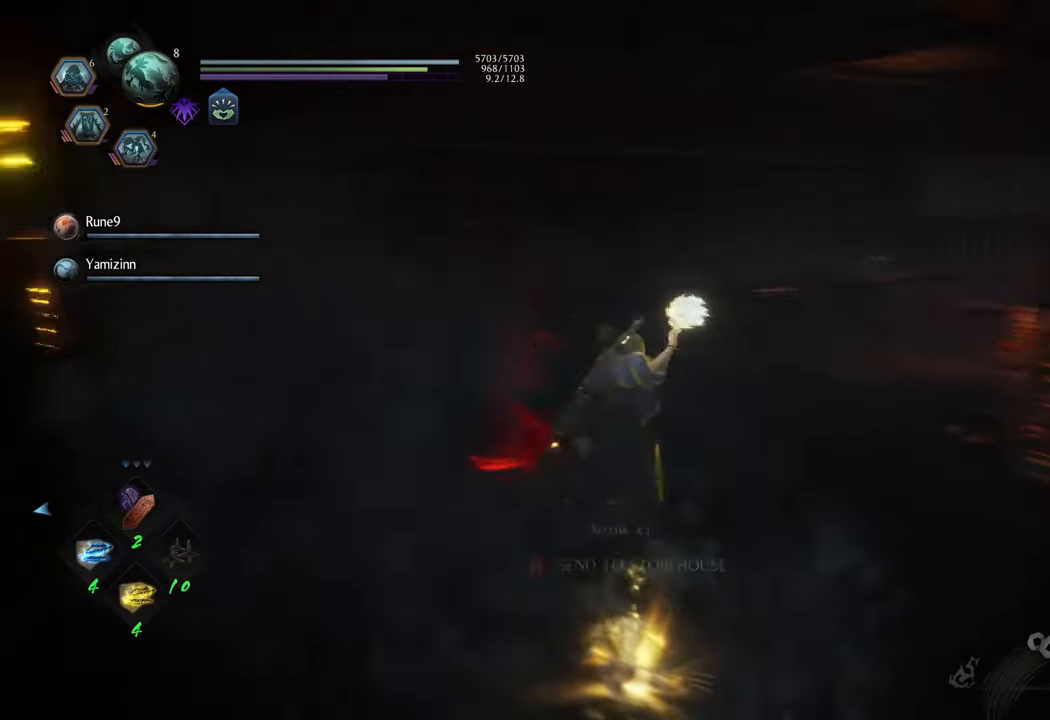
{"buttons": [], "left_stick": "right", "right_stick": "right", "events": [[50, "right_stick", "center"], [200, "left_stick", "center"], [450, "right_stick", "right"], [467, "left_stick", "right"]]}
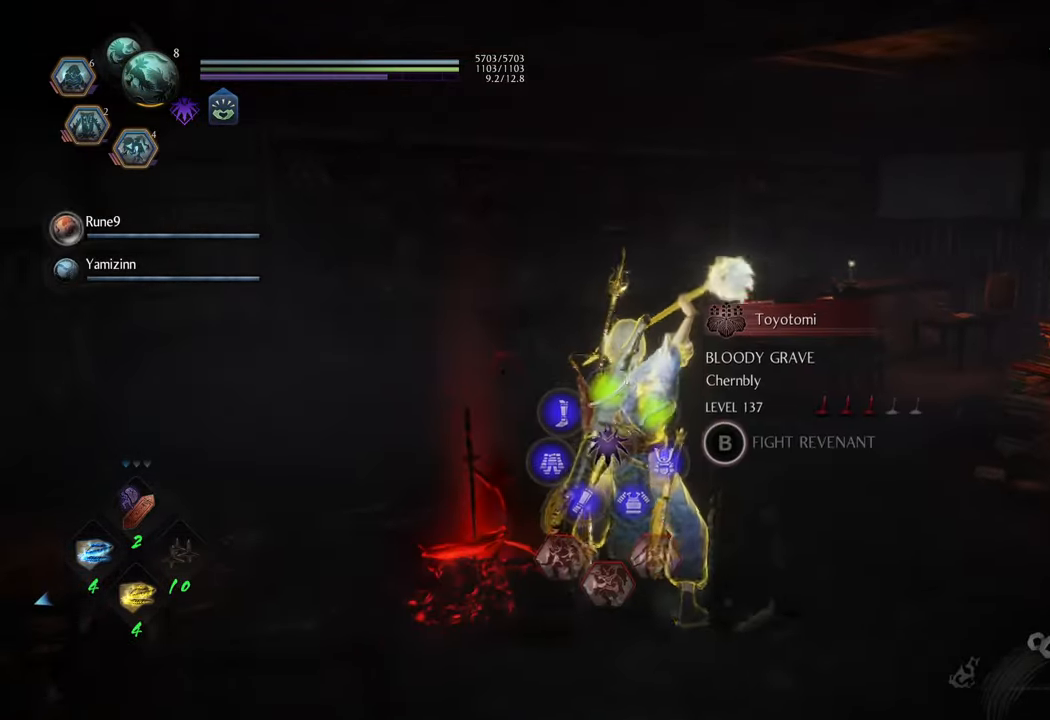
{"buttons": [], "left_stick": "up-right", "right_stick": "right", "events": [[200, "left_stick", "up-right"]]}
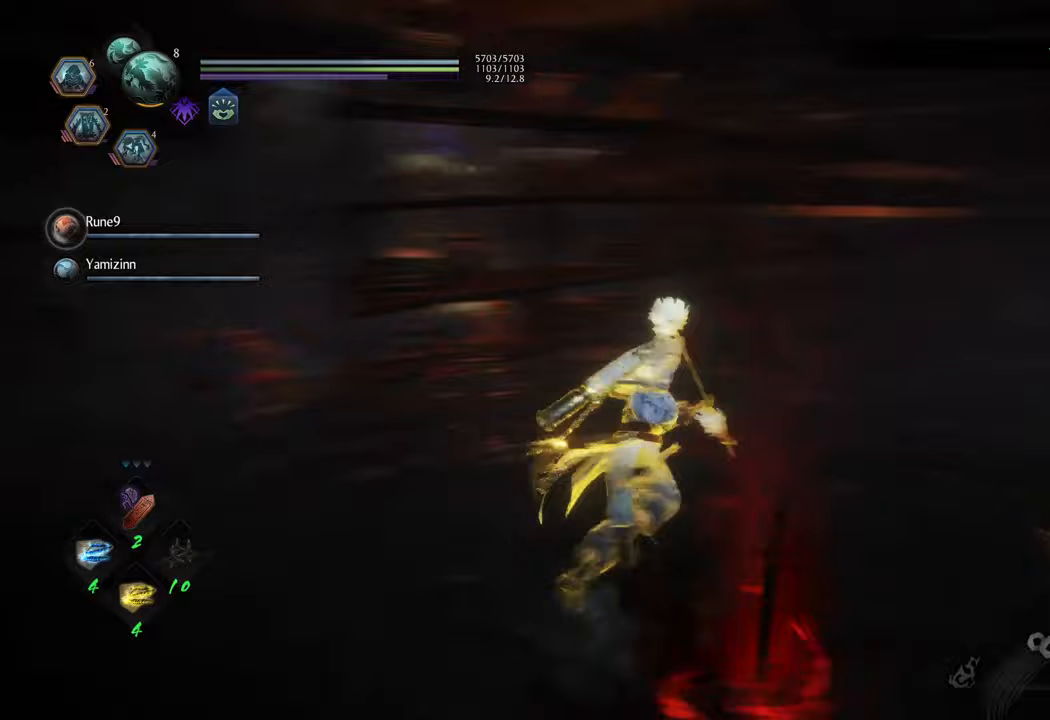
{"buttons": [], "left_stick": "up", "right_stick": "center", "events": [[100, "left_stick", "up"], [267, "right_stick", "center"]]}
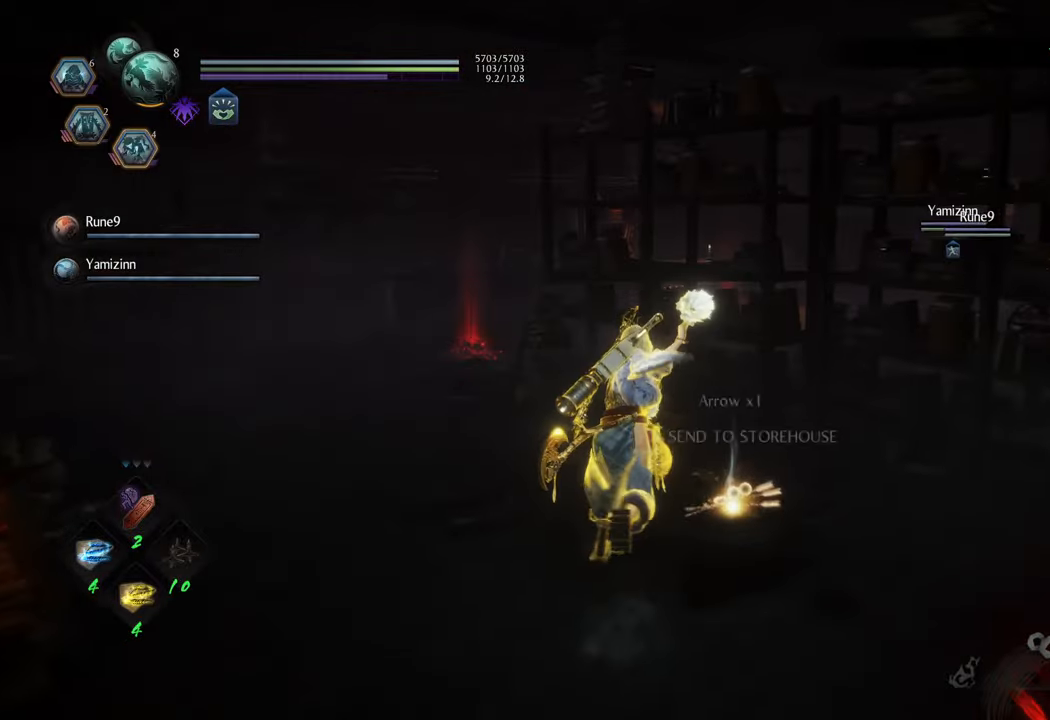
{"buttons": ["B"], "left_stick": "up-left", "right_stick": "center", "events": [[100, "right_stick", "right"], [250, "left_stick", "up-left"], [283, "right_stick", "center"], [417, "B", "down"]]}
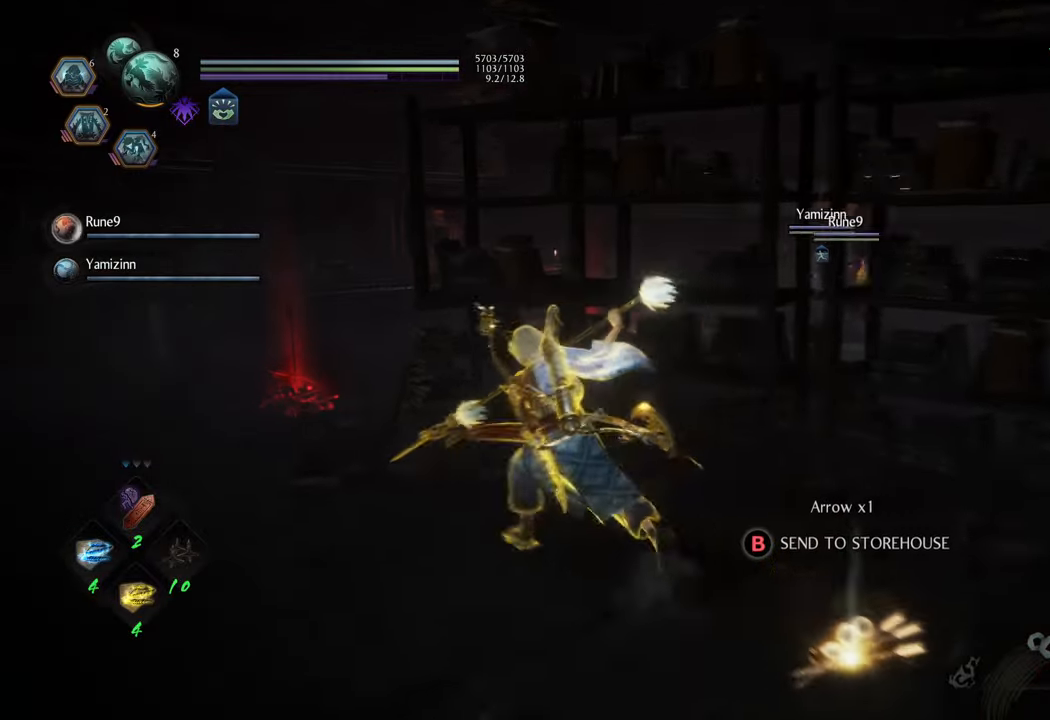
{"buttons": [], "left_stick": "up-left", "right_stick": "right", "events": [[17, "B", "up"], [317, "right_stick", "right"]]}
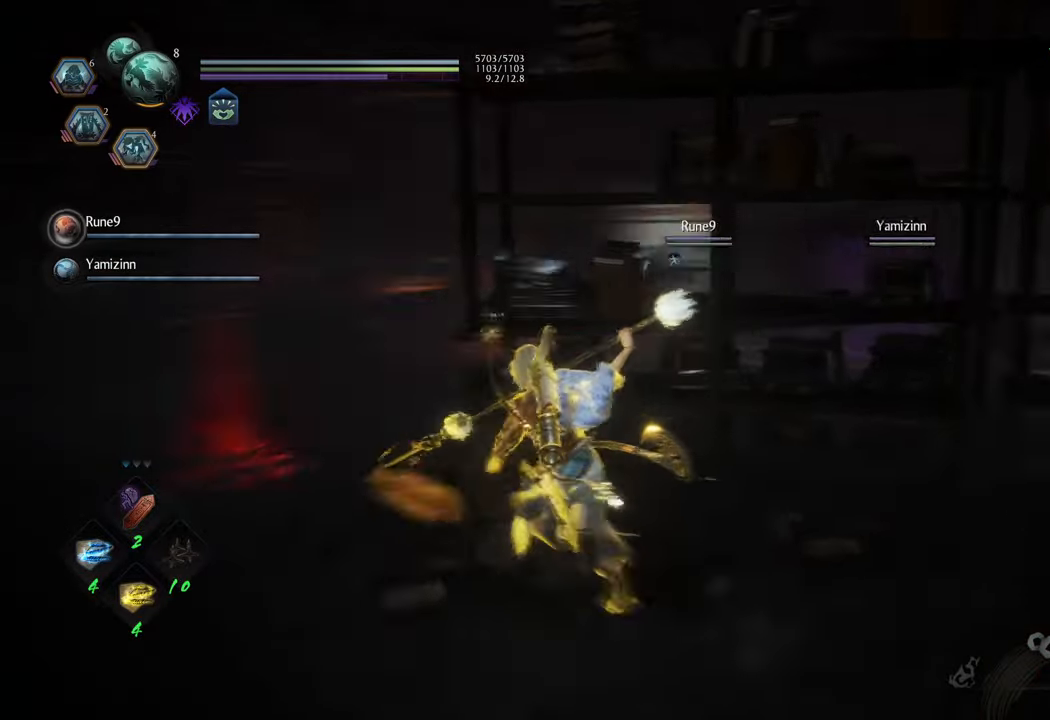
{"buttons": ["A"], "left_stick": "down-left", "right_stick": "center", "events": [[233, "right_stick", "center"], [300, "left_stick", "left"], [400, "A", "down"], [400, "left_stick", "down-left"]]}
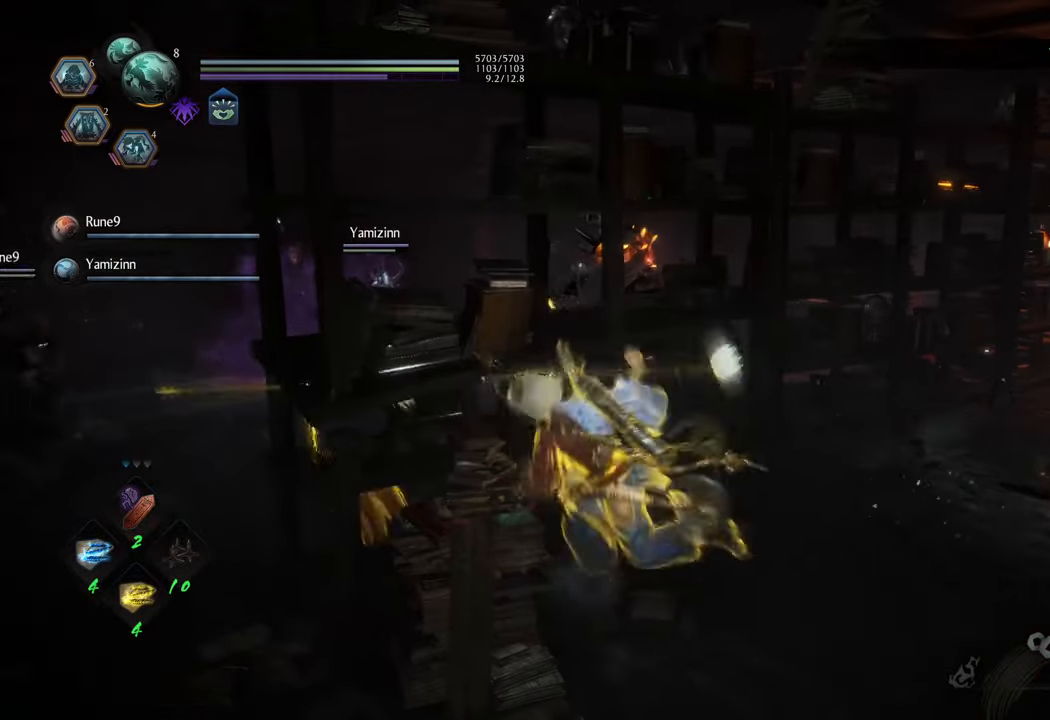
{"buttons": [], "left_stick": "down-left", "right_stick": "center", "events": [[467, "A", "up"]]}
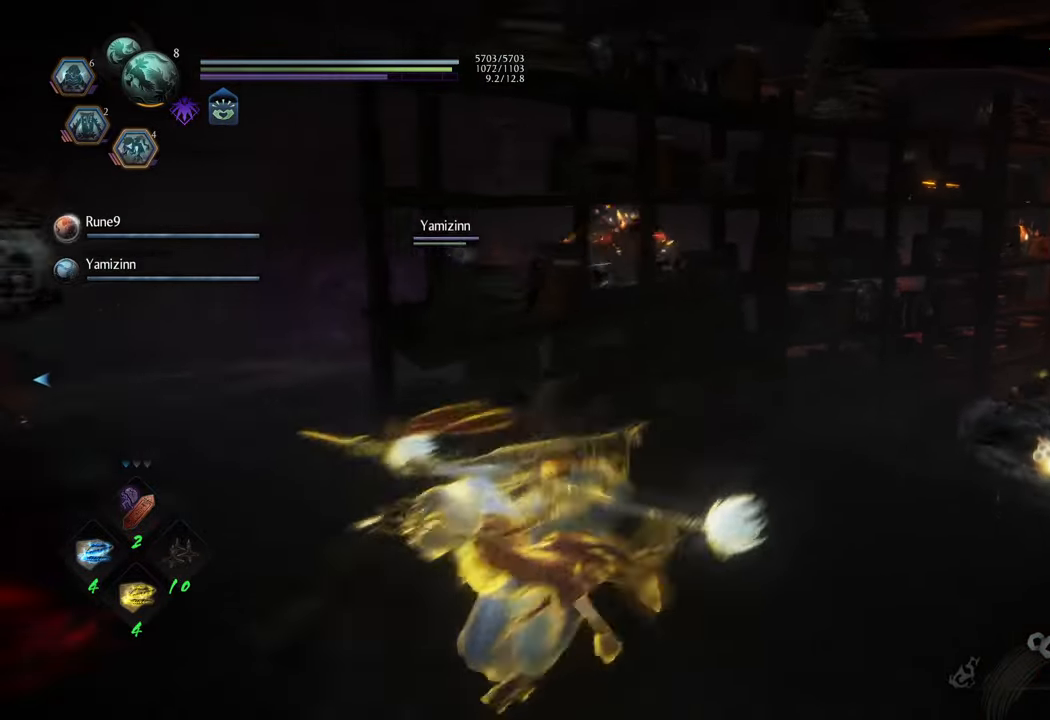
{"buttons": [], "left_stick": "up", "right_stick": "center", "events": [[17, "left_stick", "down"], [33, "A", "down"], [233, "A", "up"], [233, "left_stick", "up-left"], [400, "left_stick", "up"]]}
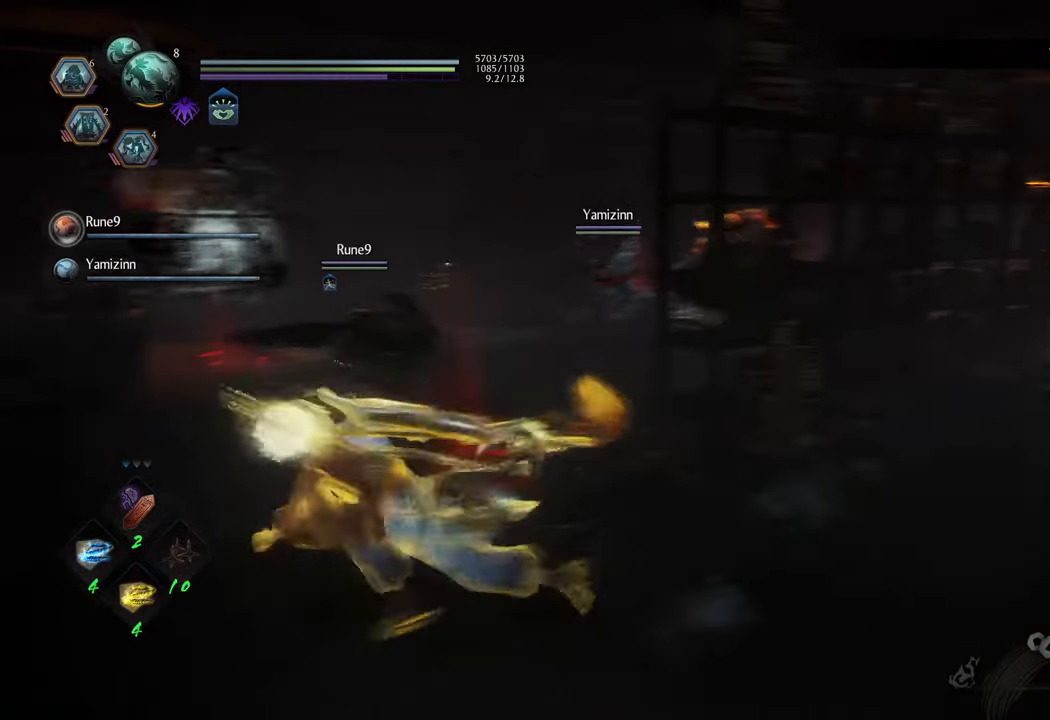
{"buttons": [], "left_stick": "up-right", "right_stick": "right", "events": [[33, "right_stick", "right"], [117, "left_stick", "up-right"]]}
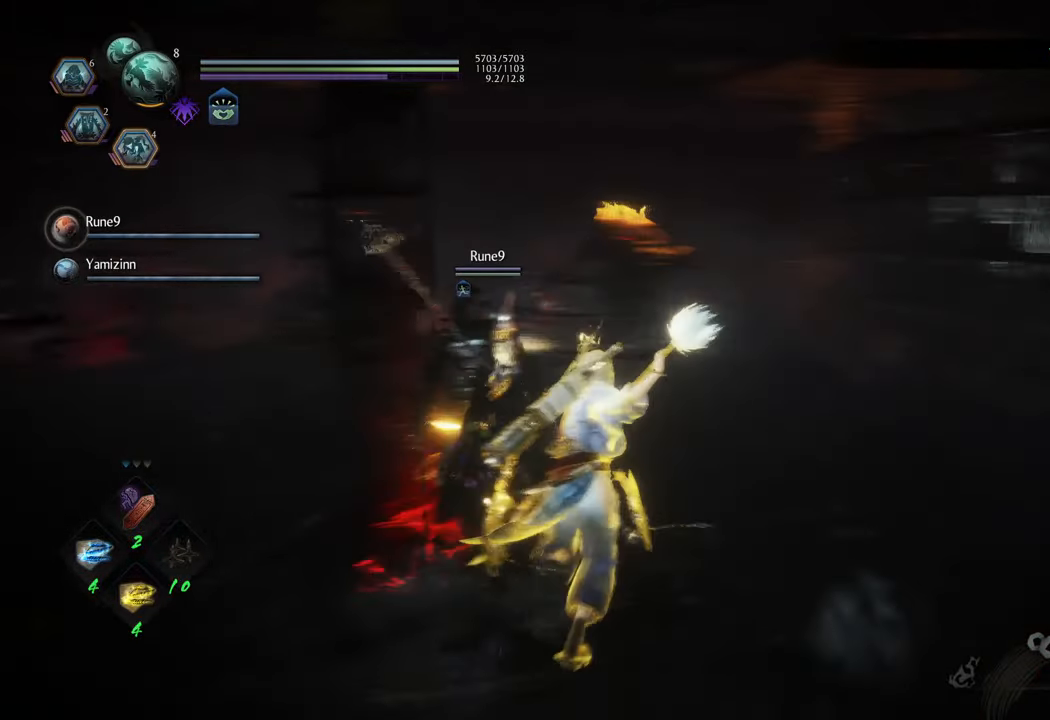
{"buttons": [], "left_stick": "up", "right_stick": "center", "events": [[17, "right_stick", "center"], [100, "R3", "down"], [200, "R3", "up"], [250, "left_stick", "up"]]}
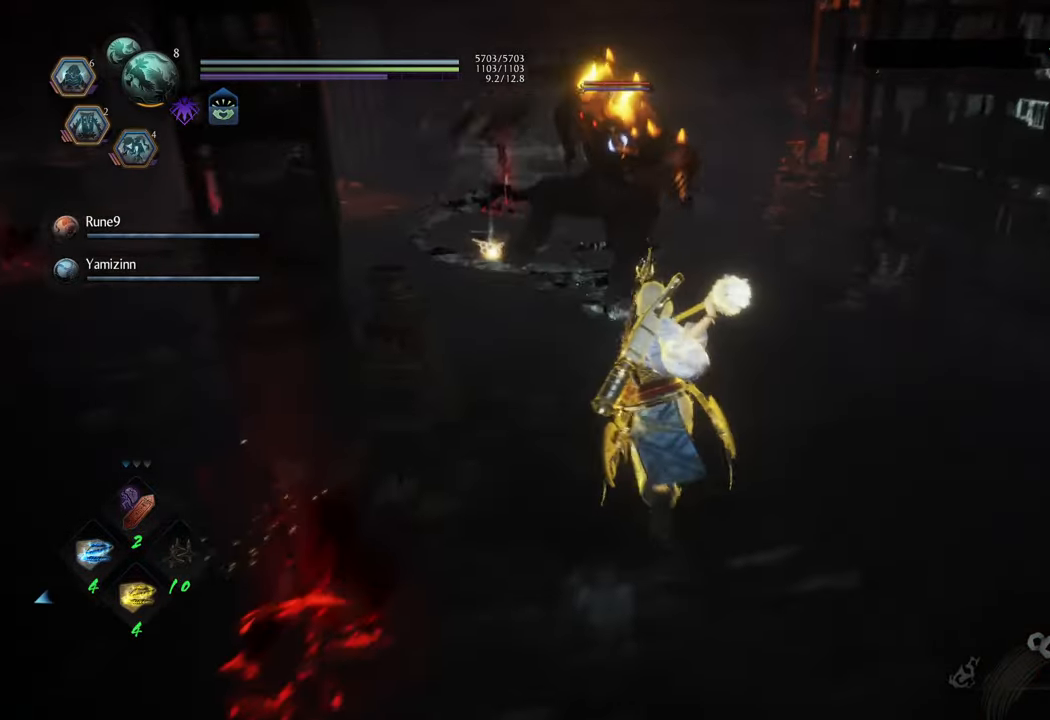
{"buttons": [], "left_stick": "center", "right_stick": "center", "events": [[50, "L1", "down"], [50, "Y", "down"], [150, "Y", "up"], [267, "L1", "up"], [400, "left_stick", "center"]]}
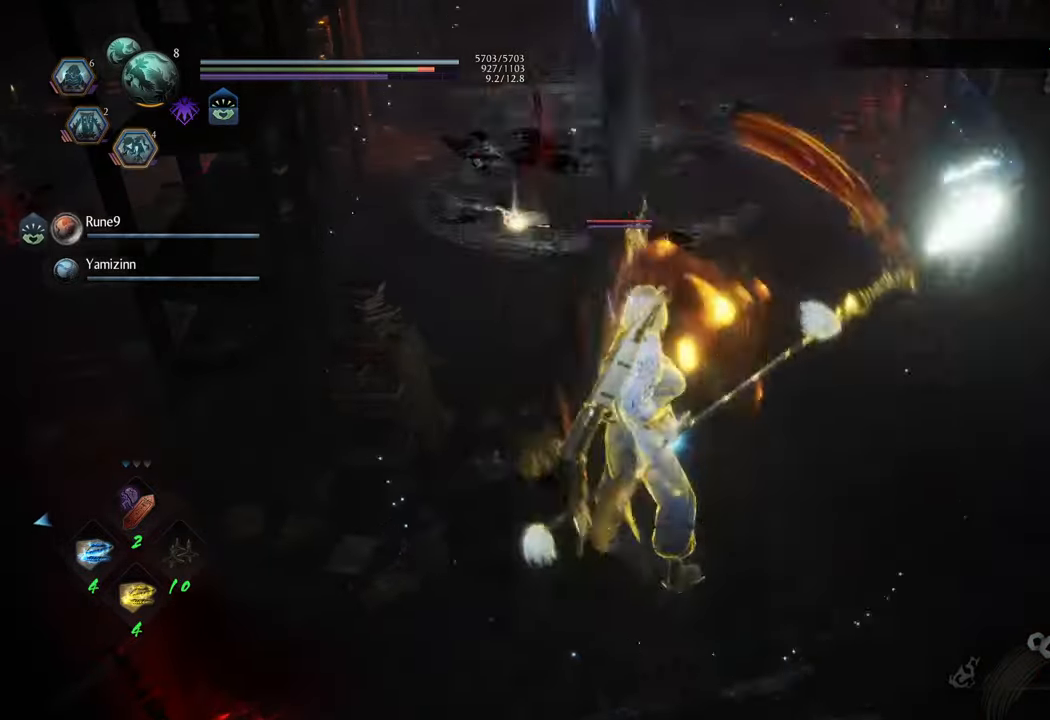
{"buttons": [], "left_stick": "center", "right_stick": "center", "events": []}
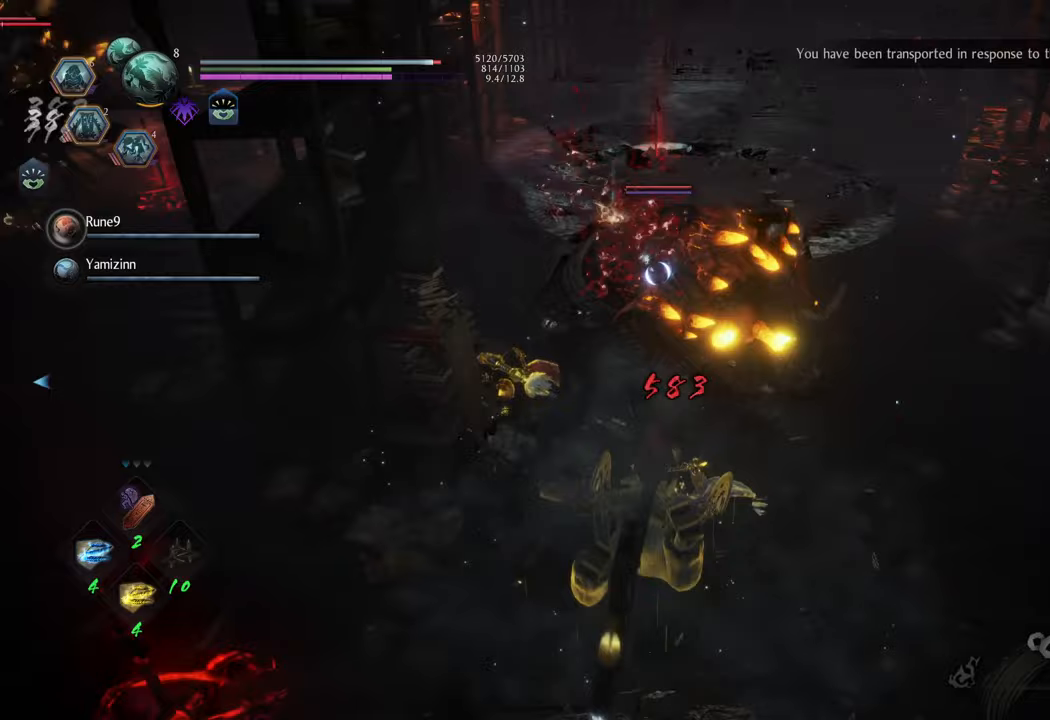
{"buttons": [], "left_stick": "up-right", "right_stick": "center", "events": [[17, "left_stick", "right"], [250, "A", "down"], [267, "left_stick", "up-right"], [350, "A", "up"]]}
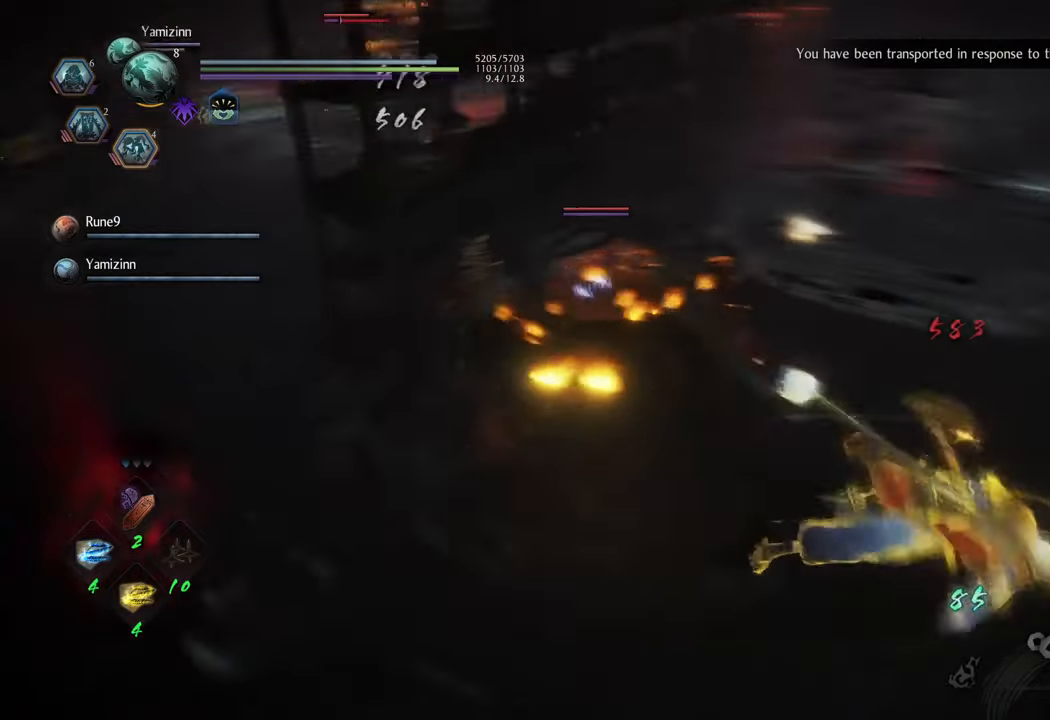
{"buttons": [], "left_stick": "up", "right_stick": "center", "events": [[150, "left_stick", "up"]]}
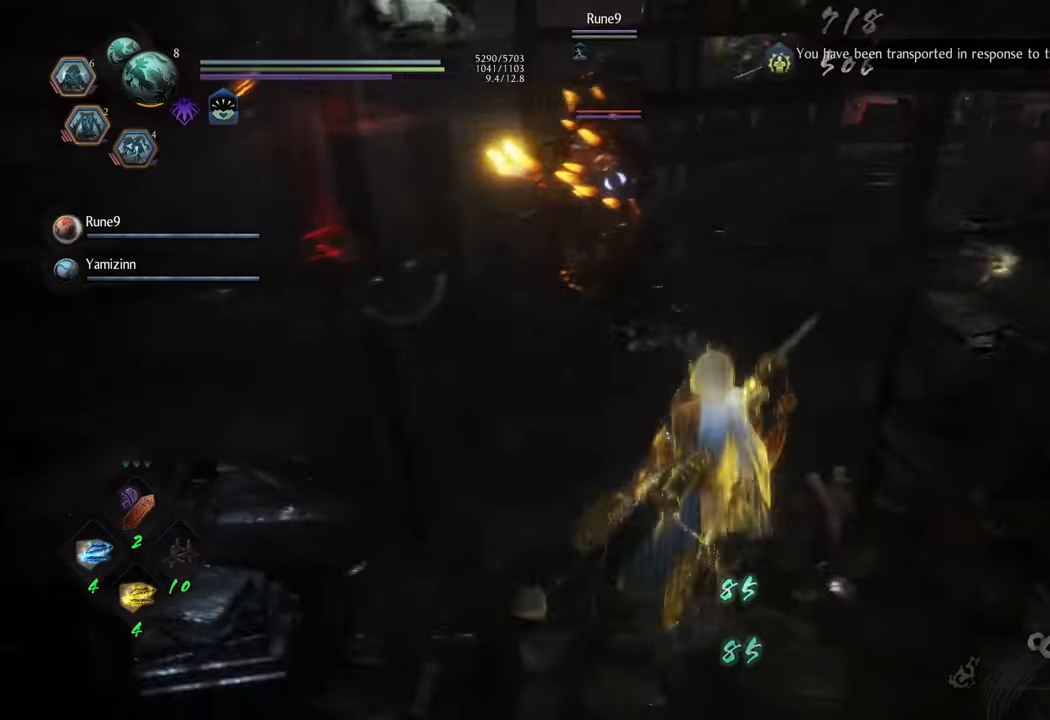
{"buttons": [], "left_stick": "up", "right_stick": "center", "events": [[200, "L1", "down"], [267, "Y", "down"], [400, "Y", "up"], [417, "L1", "up"]]}
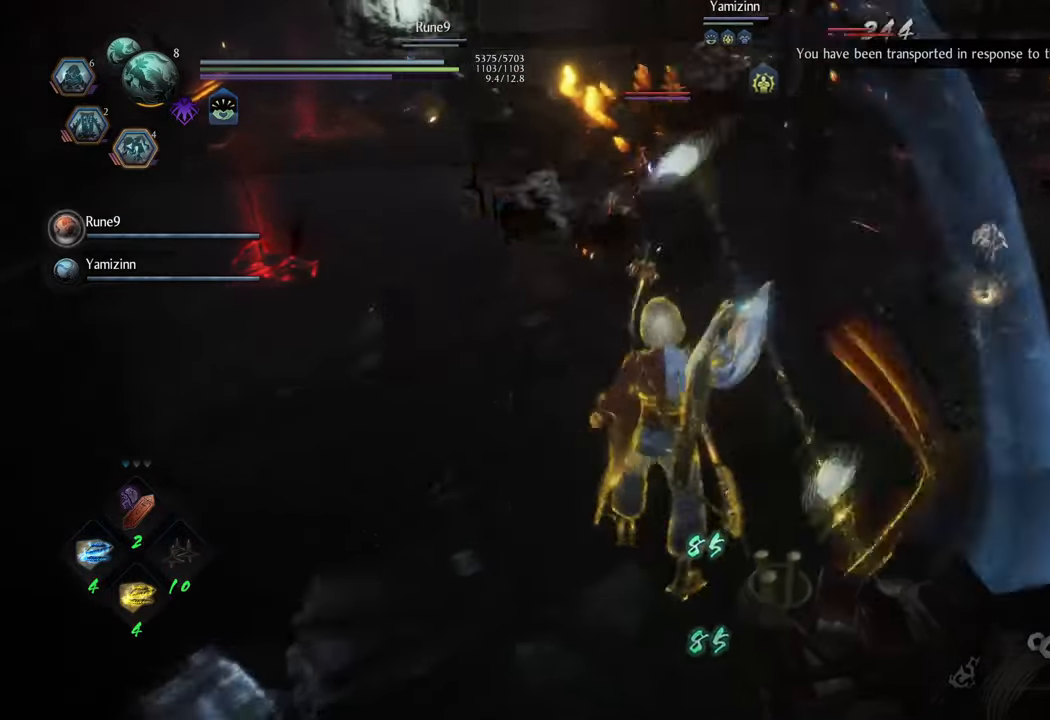
{"buttons": [], "left_stick": "center", "right_stick": "center", "events": [[50, "left_stick", "center"]]}
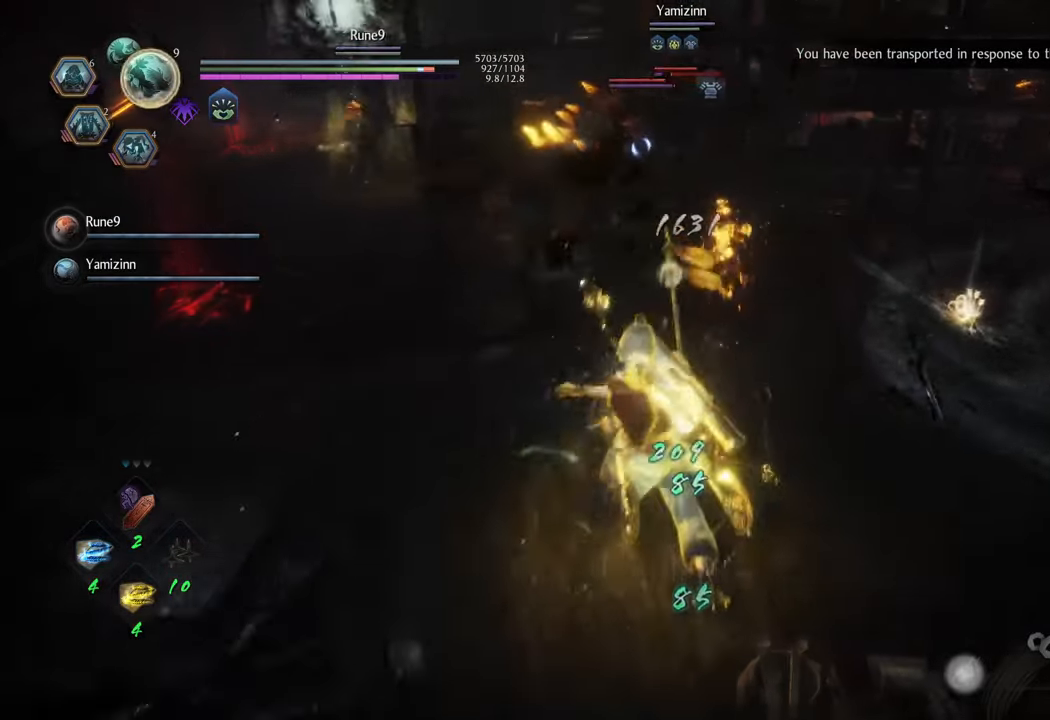
{"buttons": [], "left_stick": "center", "right_stick": "center", "events": []}
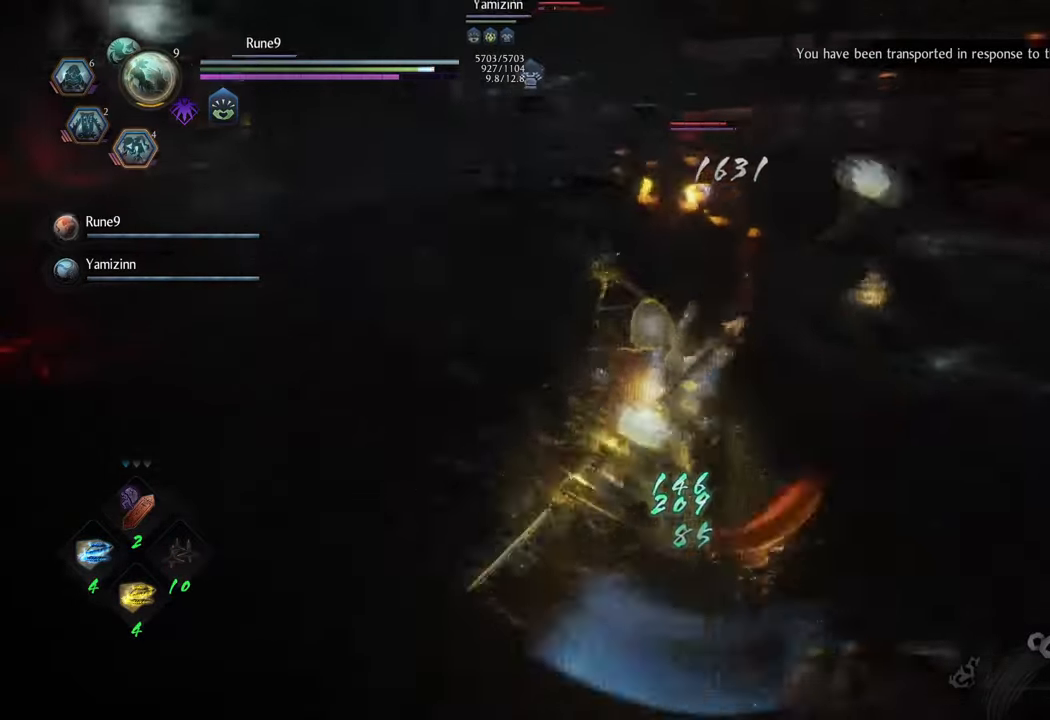
{"buttons": [], "left_stick": "center", "right_stick": "center", "events": [[50, "Y", "down"], [150, "Y", "up"]]}
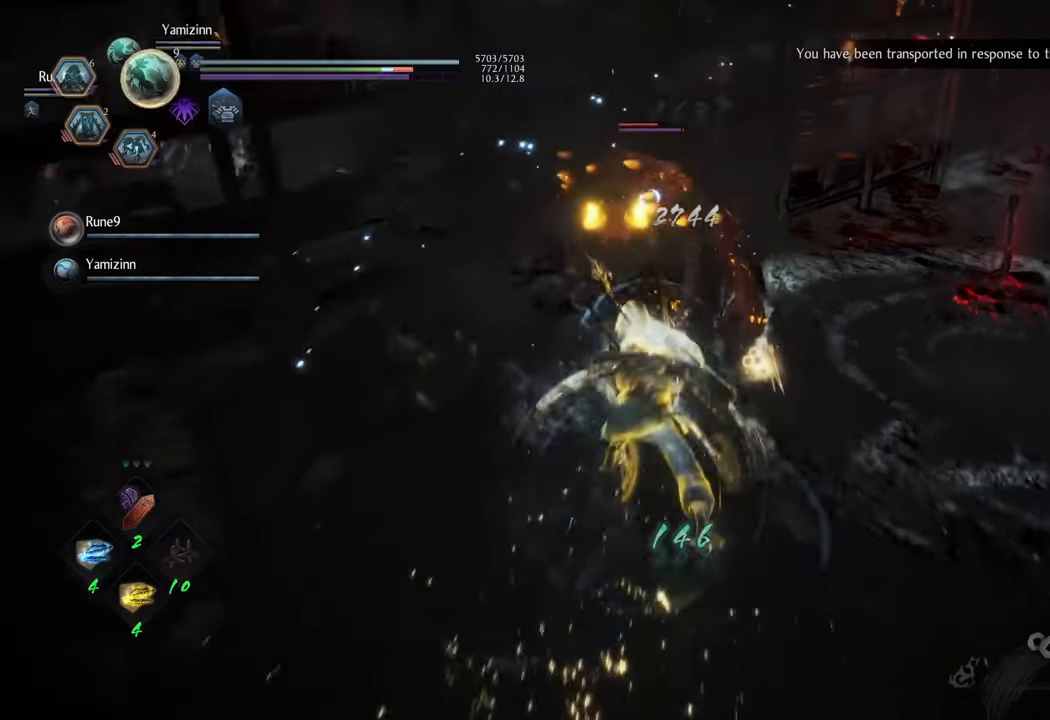
{"buttons": [], "left_stick": "center", "right_stick": "center", "events": []}
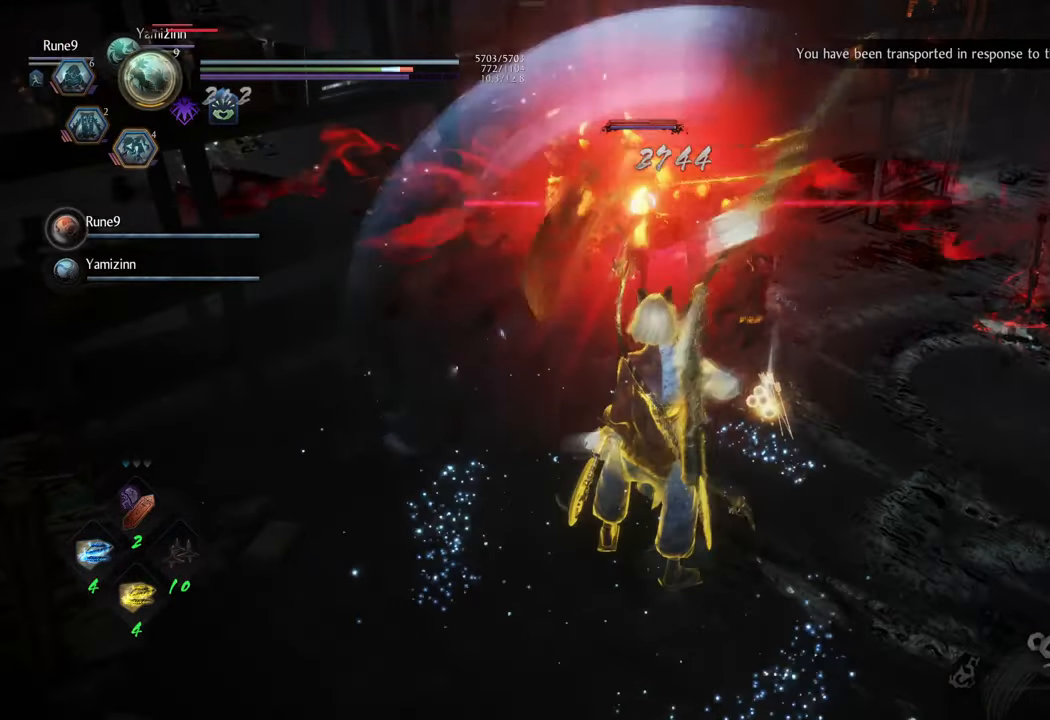
{"buttons": [], "left_stick": "center", "right_stick": "center", "events": [[200, "Y", "down"], [300, "Y", "up"]]}
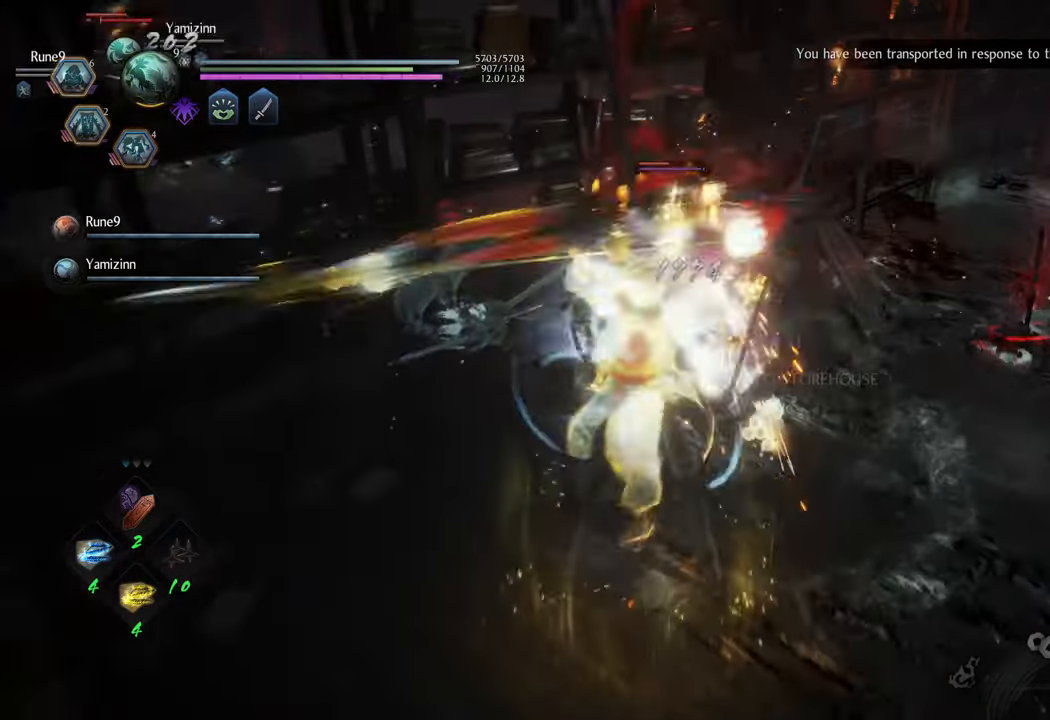
{"buttons": [], "left_stick": "up", "right_stick": "center", "events": [[367, "left_stick", "up"]]}